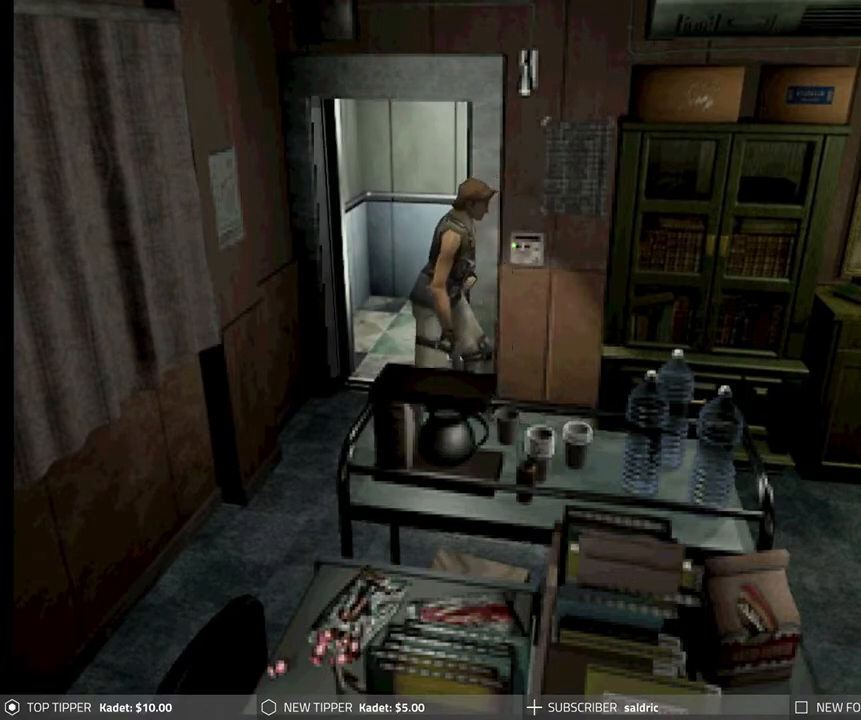
Gameplay with a controller (PlayStation layout); each line is a JSON object with the inputs held at the frame after it. "events" lists button and stick changes between this image and that frame as [ms after this image, input, new state], when the widget could be followed in between. Not read: right_stick.
{"buttons": ["DPAD_DOWN", "DPAD_RIGHT"], "left_stick": "center", "events": [[183, "DPAD_RIGHT", "down"]]}
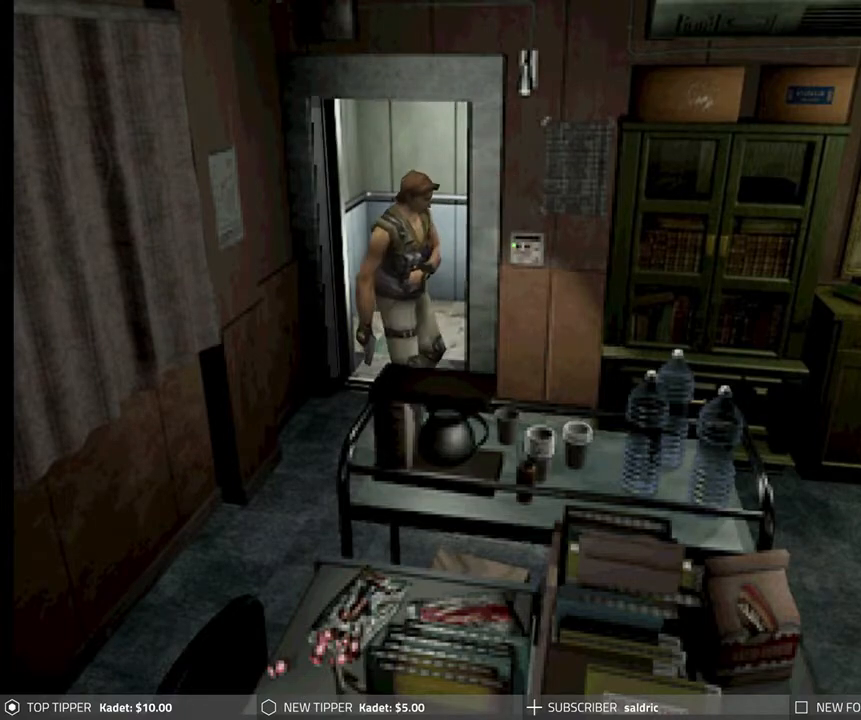
{"buttons": ["DPAD_DOWN", "DPAD_RIGHT"], "left_stick": "center", "events": []}
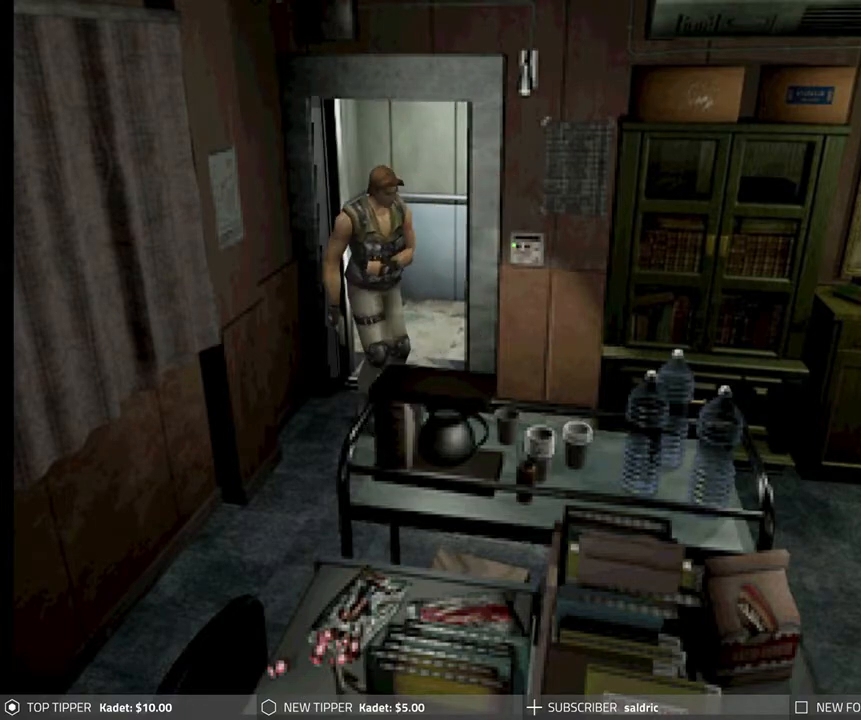
{"buttons": ["DPAD_DOWN"], "left_stick": "center", "events": [[250, "DPAD_RIGHT", "up"], [333, "DPAD_LEFT", "down"], [467, "DPAD_LEFT", "up"]]}
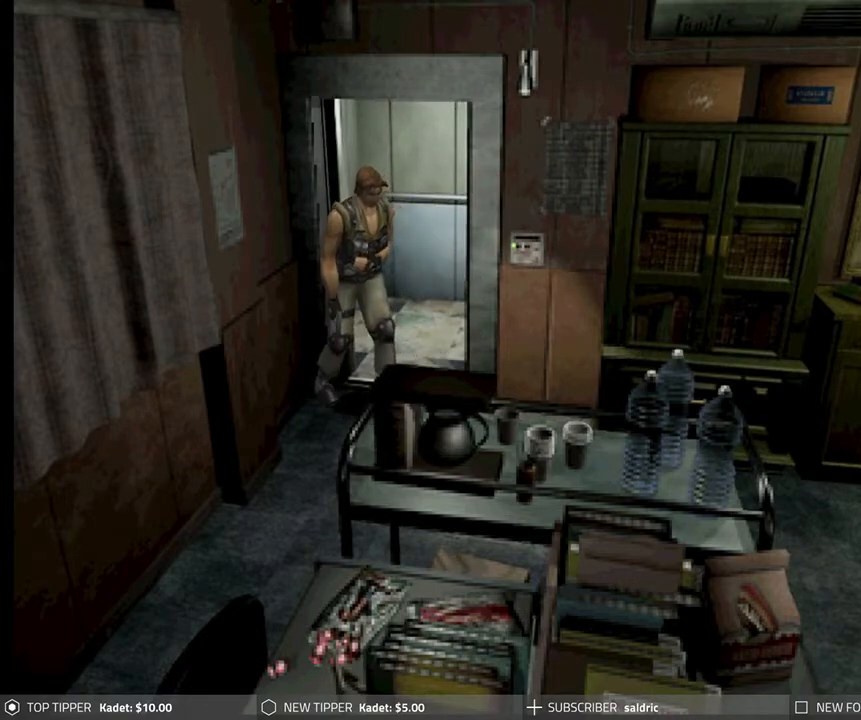
{"buttons": ["DPAD_DOWN"], "left_stick": "center", "events": []}
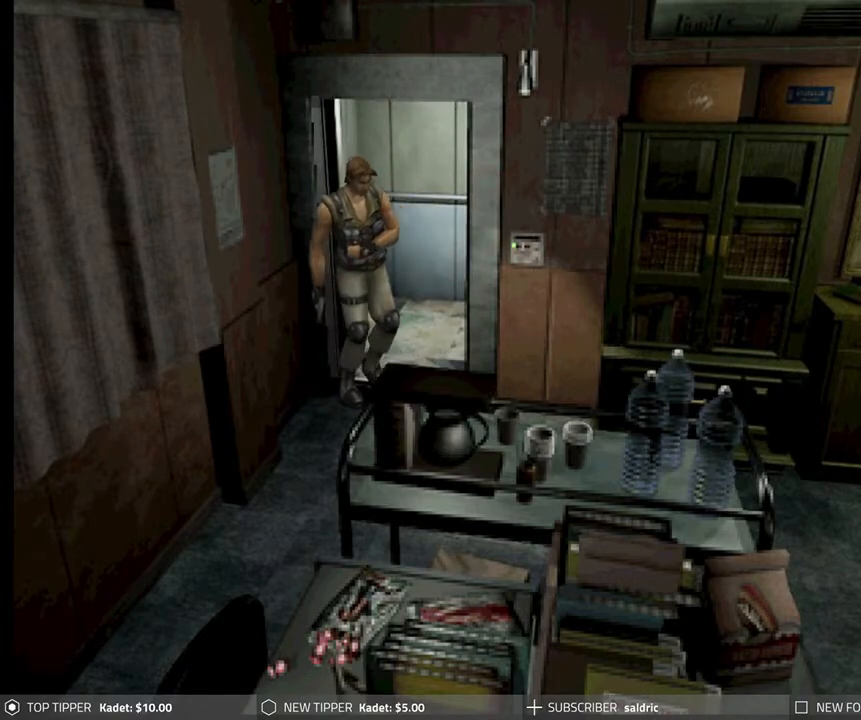
{"buttons": ["DPAD_DOWN", "DPAD_RIGHT"], "left_stick": "center", "events": [[17, "DPAD_RIGHT", "down"]]}
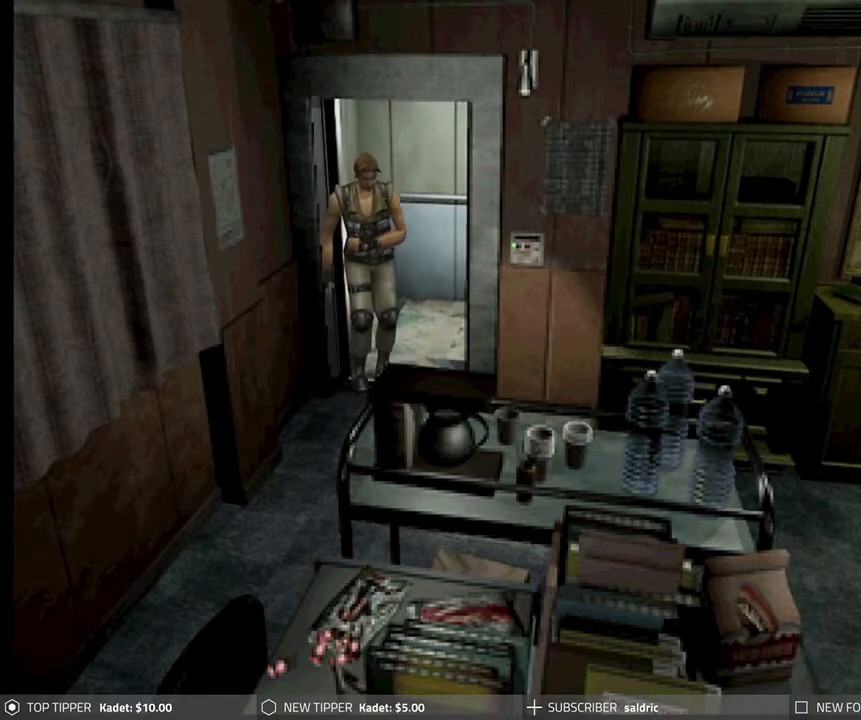
{"buttons": ["DPAD_DOWN"], "left_stick": "center", "events": [[83, "DPAD_RIGHT", "up"]]}
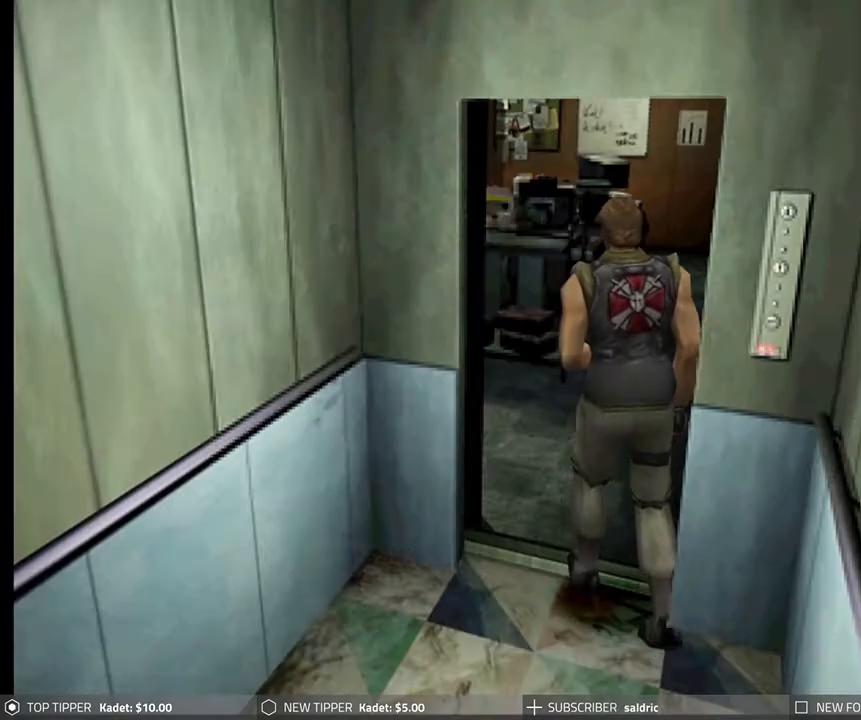
{"buttons": ["DPAD_DOWN", "DPAD_RIGHT"], "left_stick": "center", "events": [[383, "DPAD_RIGHT", "down"]]}
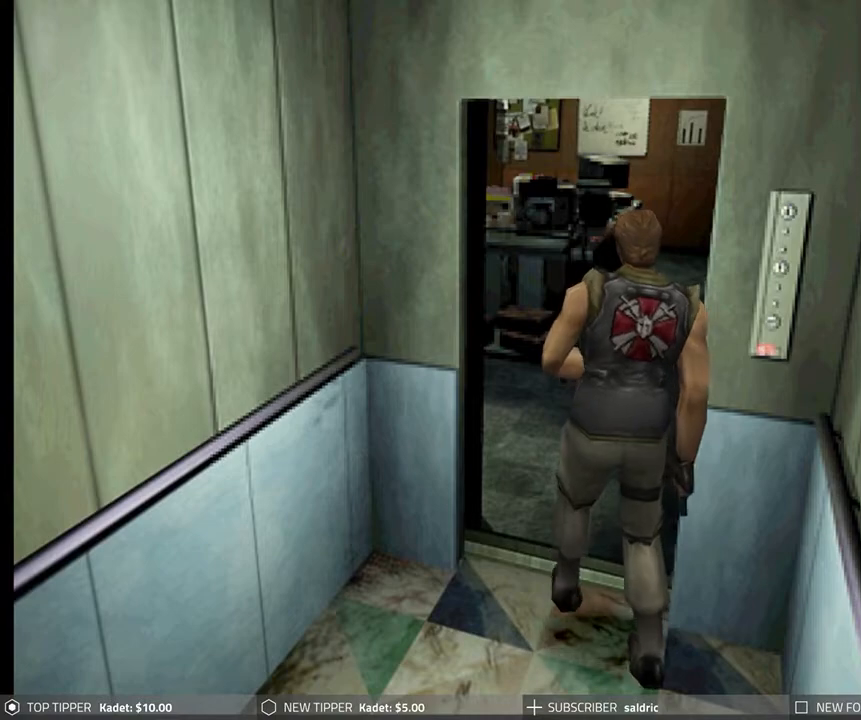
{"buttons": ["DPAD_RIGHT"], "left_stick": "center", "events": [[367, "DPAD_DOWN", "up"]]}
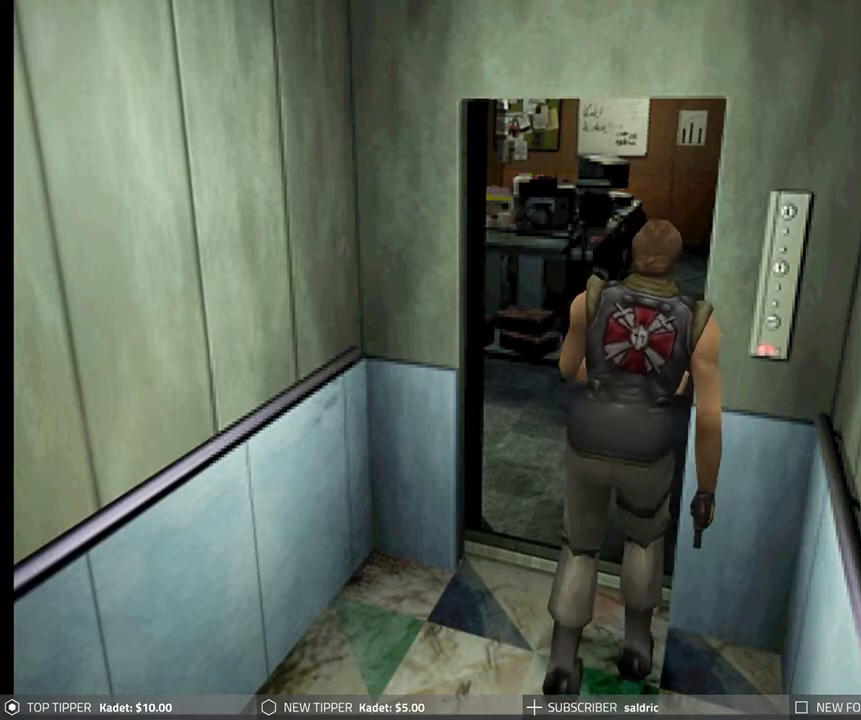
{"buttons": ["DPAD_UP"], "left_stick": "center", "events": [[317, "DPAD_UP", "down"], [383, "DPAD_RIGHT", "up"]]}
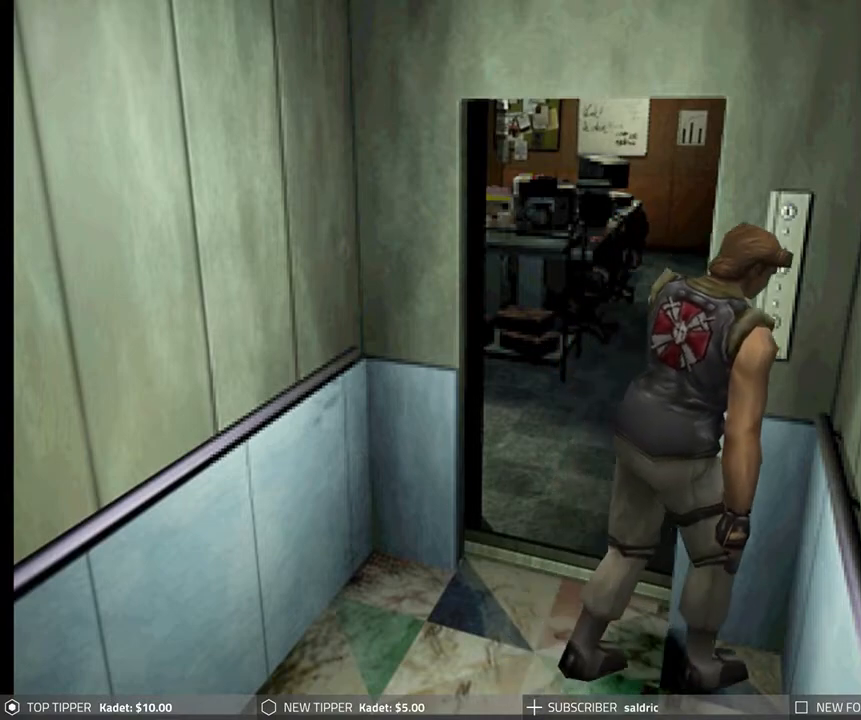
{"buttons": ["CROSS", "DPAD_UP", "DPAD_LEFT"], "left_stick": "center", "events": [[67, "CROSS", "down"], [67, "DPAD_LEFT", "down"], [250, "CROSS", "up"], [300, "CROSS", "down"]]}
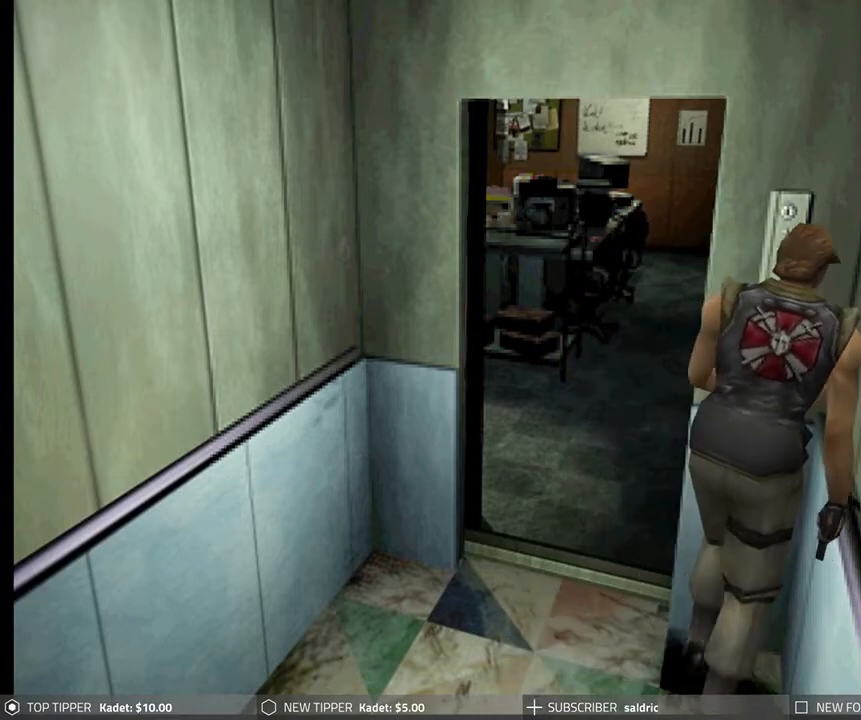
{"buttons": ["CROSS"], "left_stick": "center", "events": [[50, "DPAD_LEFT", "up"], [67, "DPAD_UP", "up"], [133, "CROSS", "up"], [183, "CROSS", "down"]]}
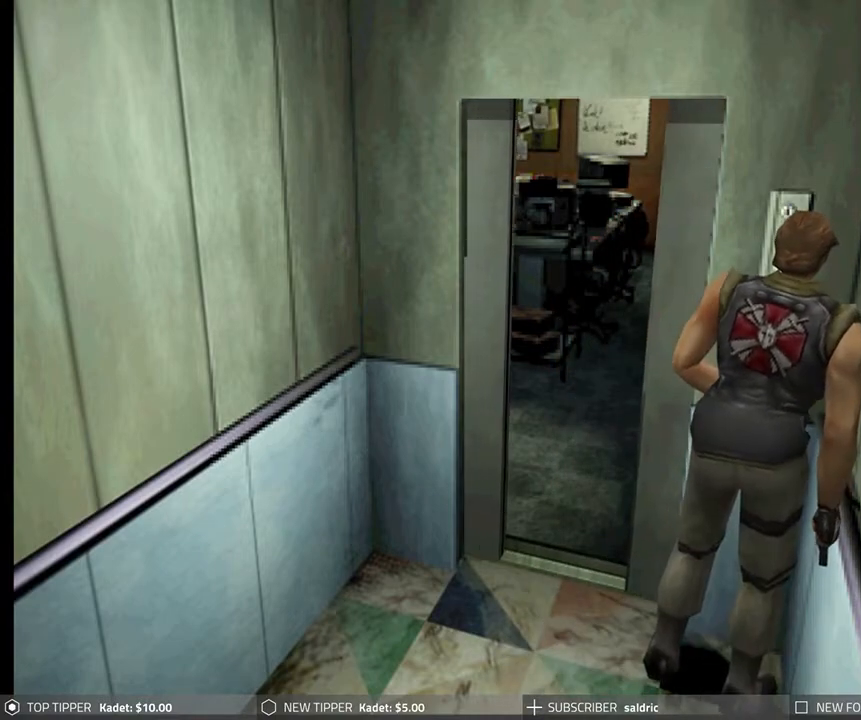
{"buttons": ["CROSS"], "left_stick": "center", "events": [[133, "CROSS", "up"], [233, "CROSS", "down"]]}
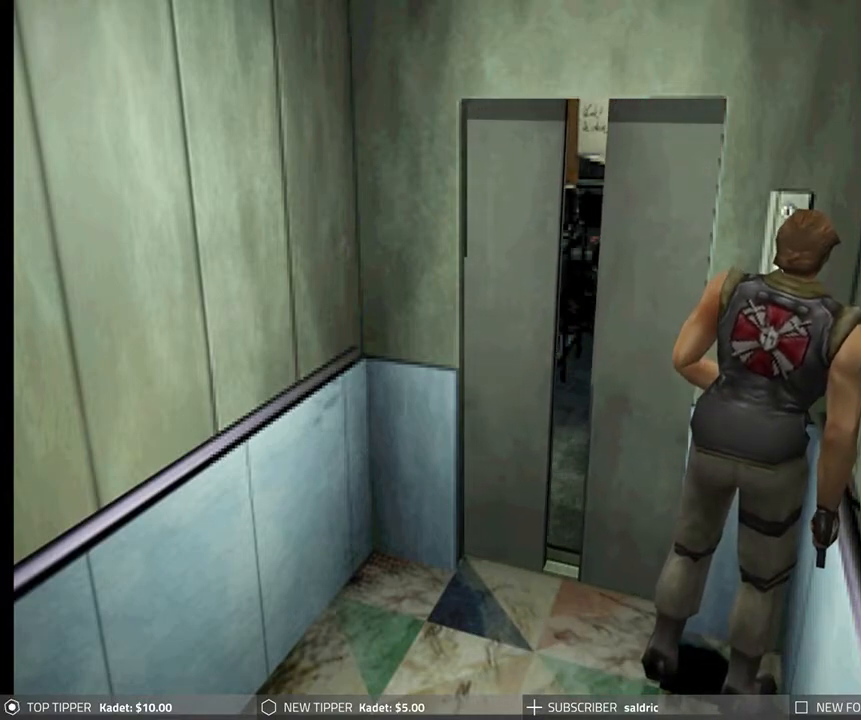
{"buttons": ["CROSS"], "left_stick": "center", "events": []}
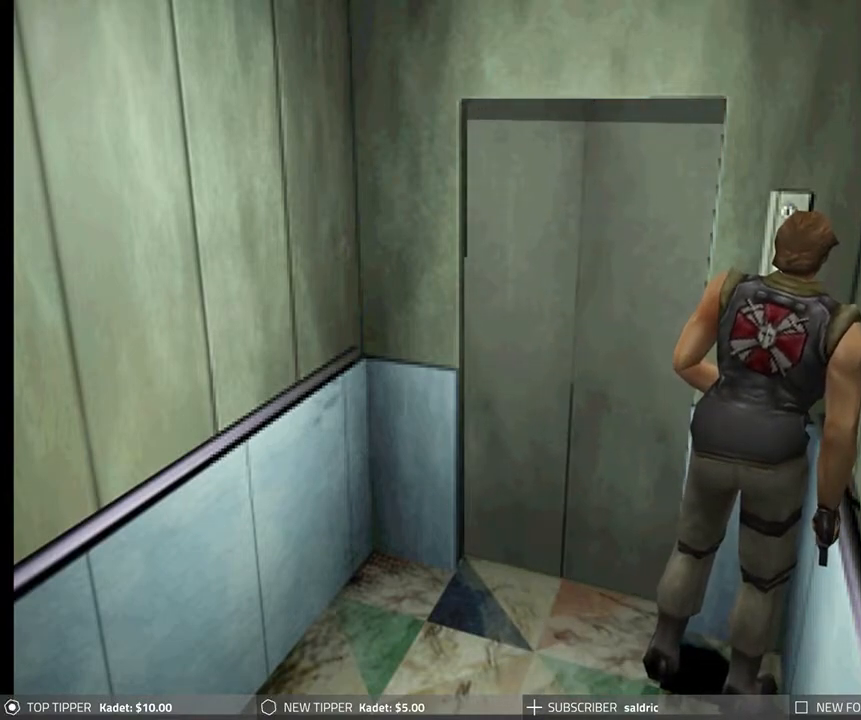
{"buttons": ["CROSS"], "left_stick": "center", "events": [[183, "CROSS", "up"], [333, "CROSS", "down"]]}
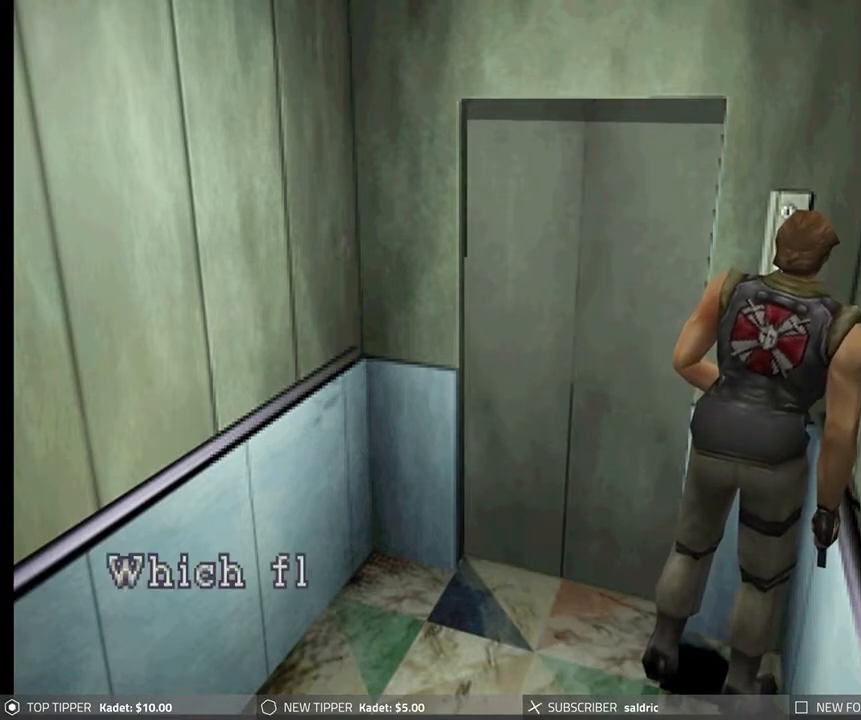
{"buttons": [], "left_stick": "center", "events": [[500, "CROSS", "up"]]}
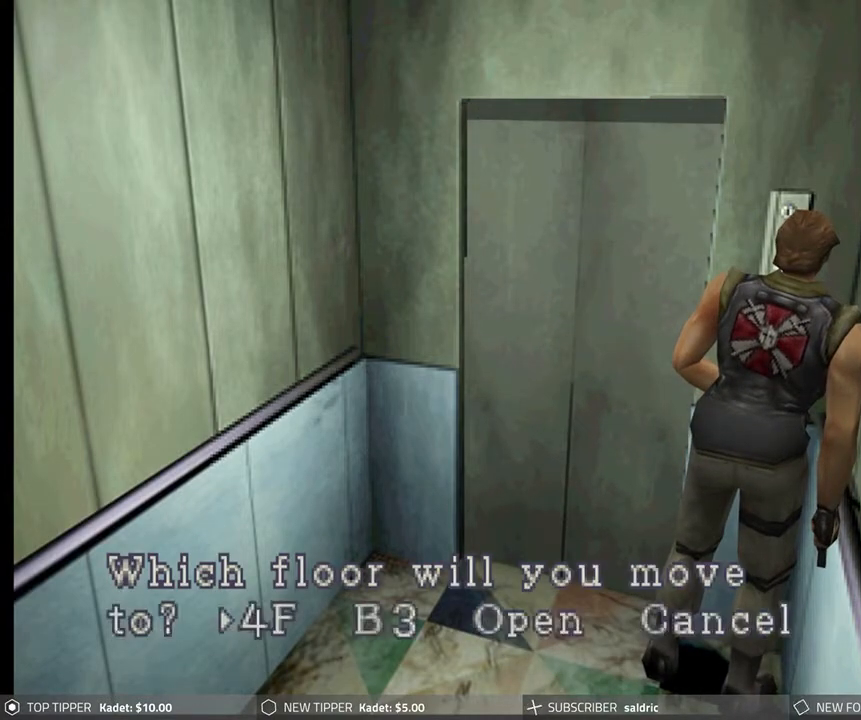
{"buttons": [], "left_stick": "center", "events": [[217, "CROSS", "down"], [350, "CROSS", "up"]]}
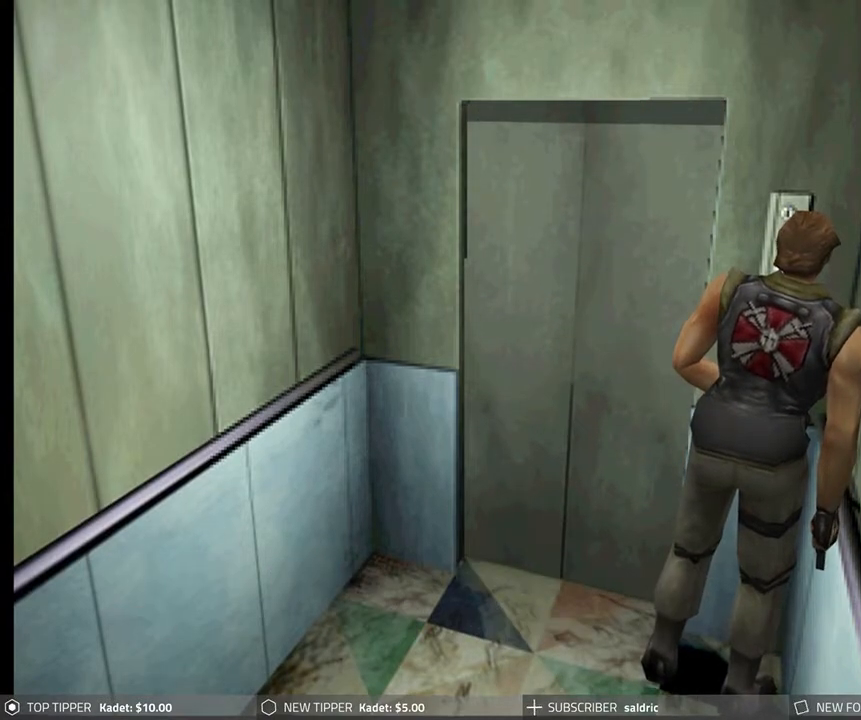
{"buttons": ["DPAD_RIGHT"], "left_stick": "center", "events": [[283, "DPAD_RIGHT", "down"]]}
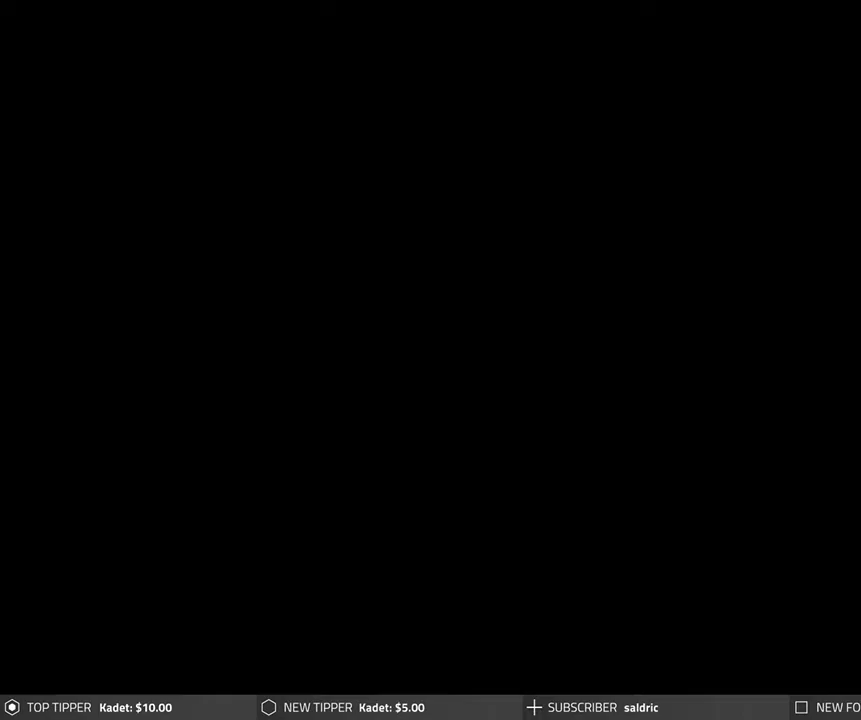
{"buttons": [], "left_stick": "center", "events": [[117, "DPAD_RIGHT", "up"]]}
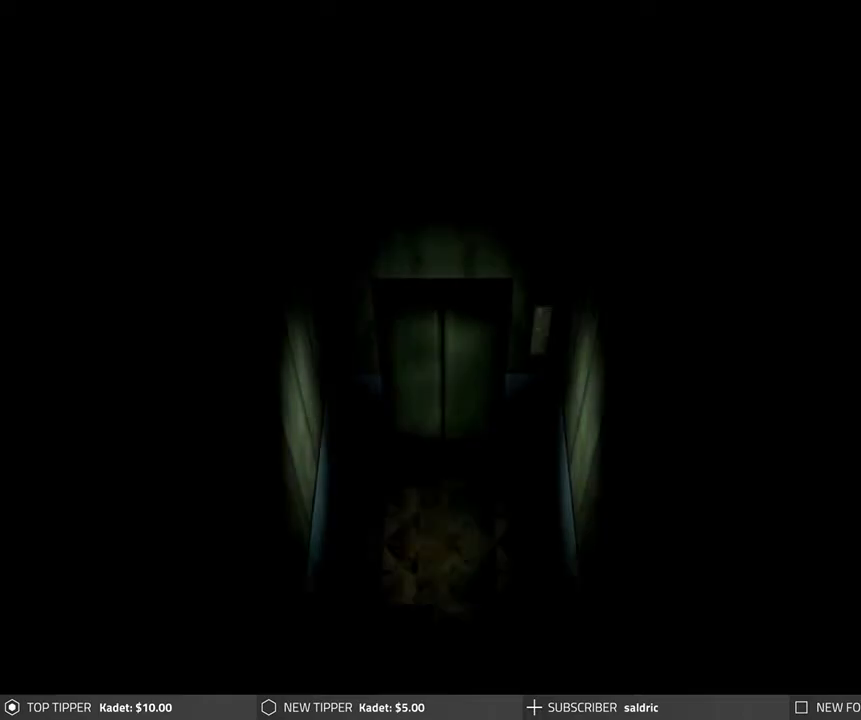
{"buttons": [], "left_stick": "center", "events": []}
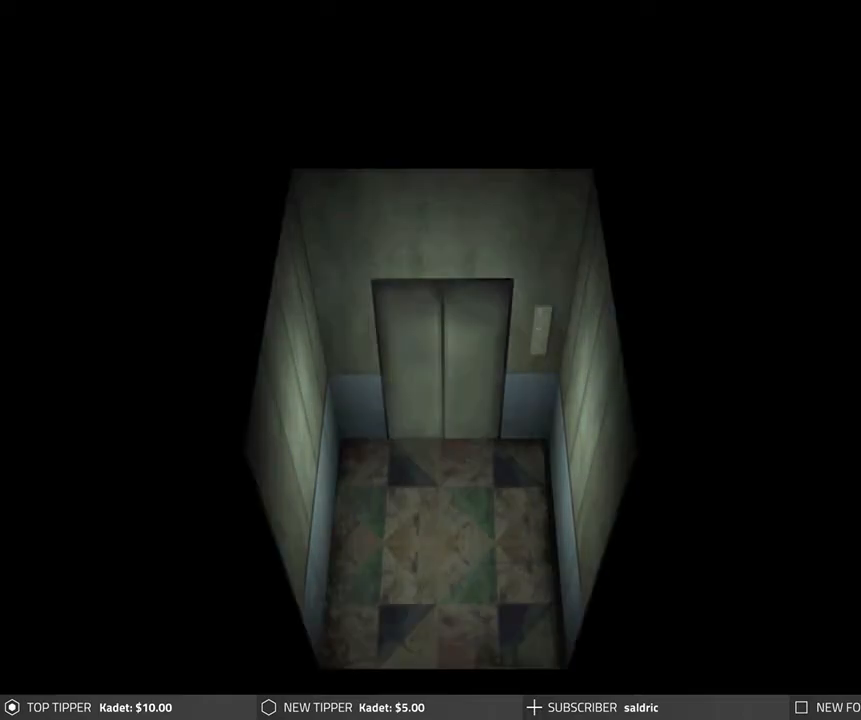
{"buttons": [], "left_stick": "center", "events": [[83, "CROSS", "down"], [117, "DPAD_RIGHT", "down"], [450, "CROSS", "up"], [483, "DPAD_RIGHT", "up"]]}
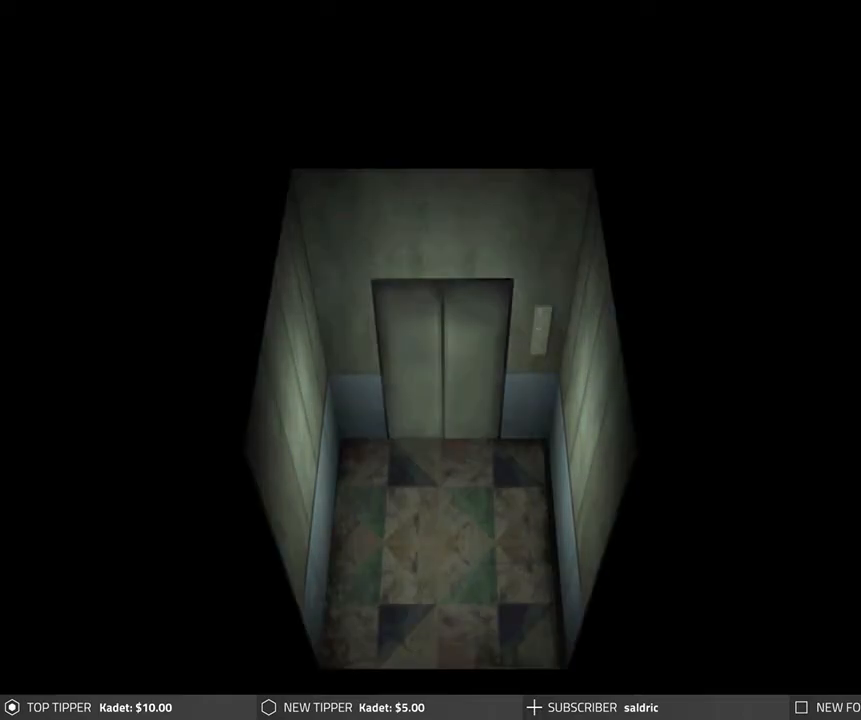
{"buttons": [], "left_stick": "center", "events": []}
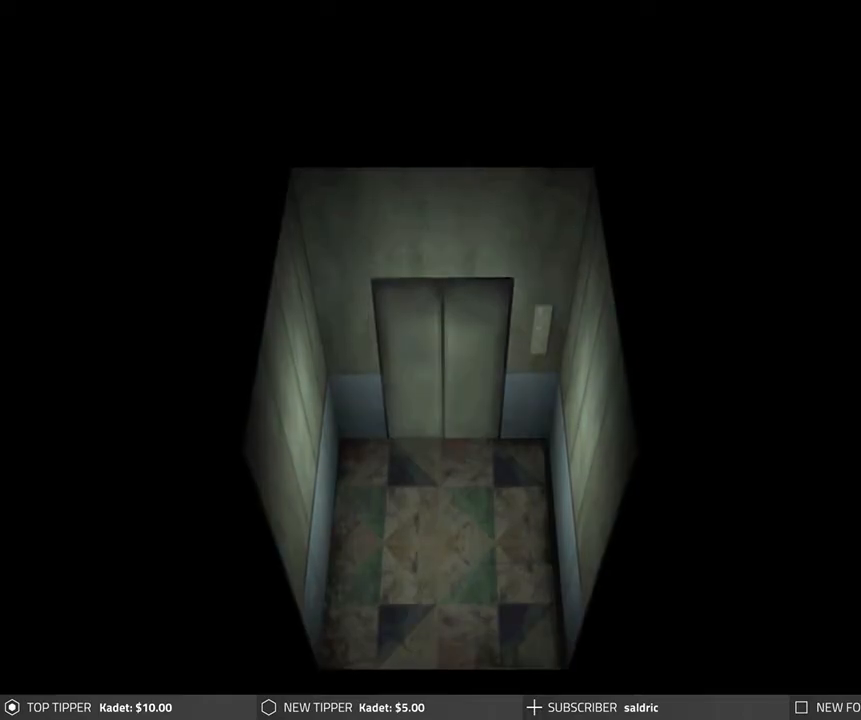
{"buttons": [], "left_stick": "center", "events": []}
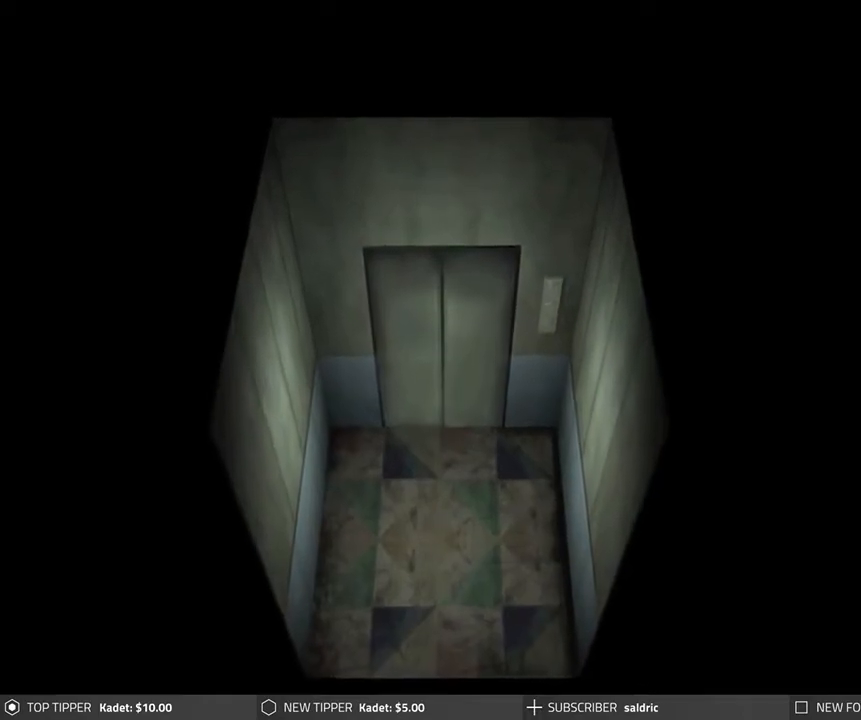
{"buttons": [], "left_stick": "center", "events": []}
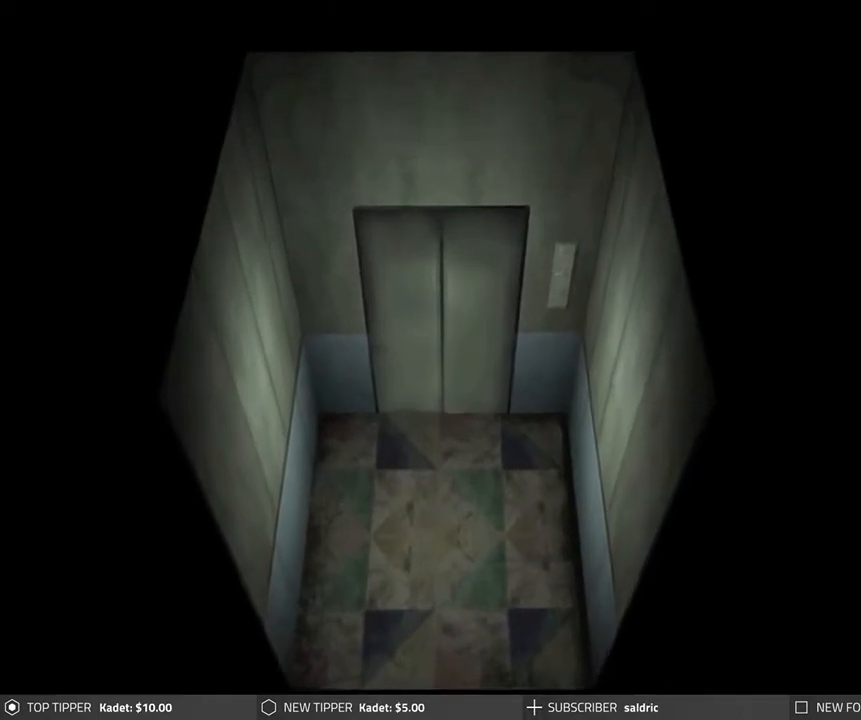
{"buttons": [], "left_stick": "center", "events": []}
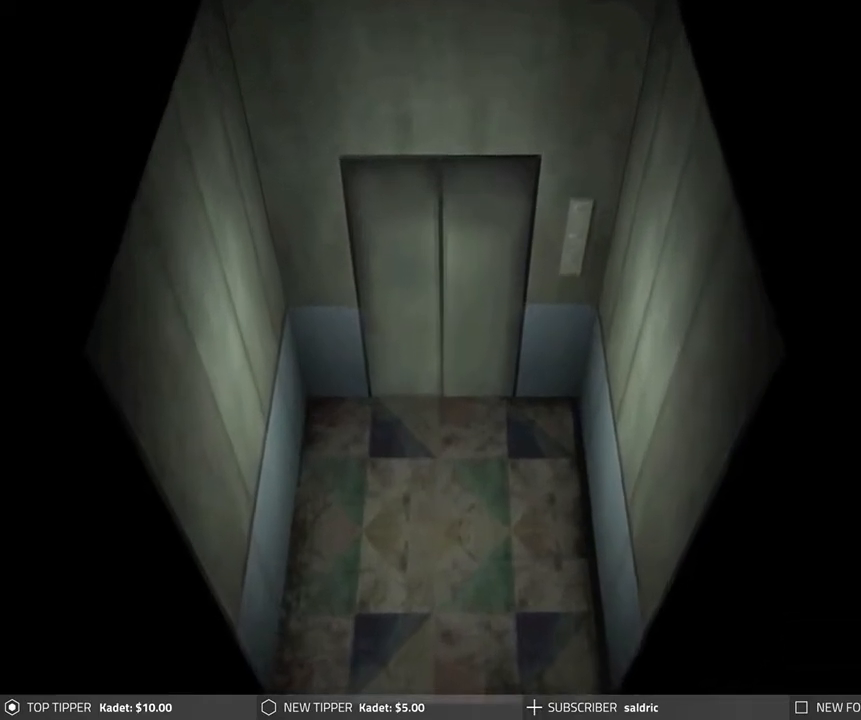
{"buttons": [], "left_stick": "center", "events": []}
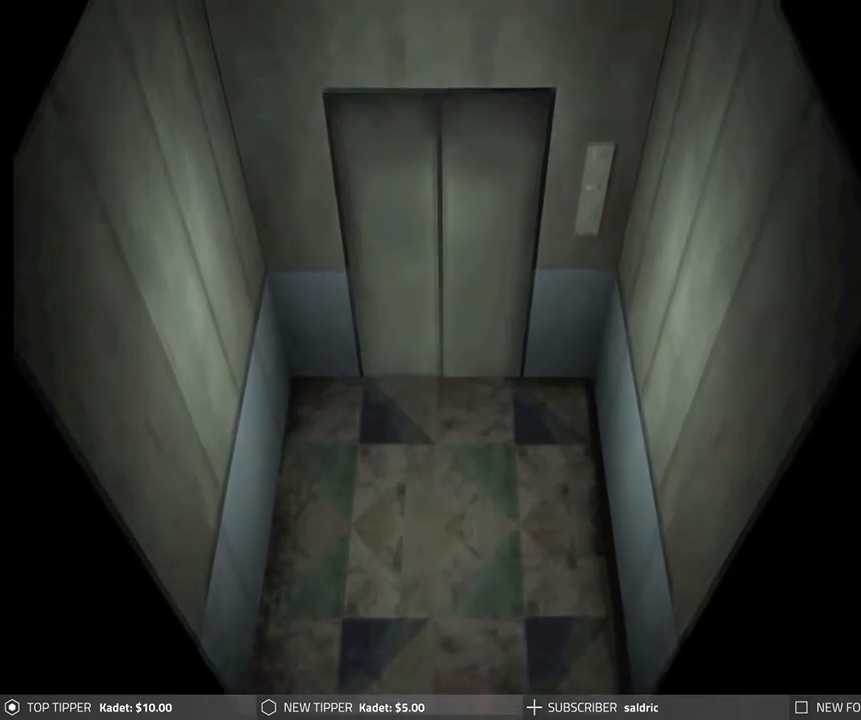
{"buttons": [], "left_stick": "center", "events": []}
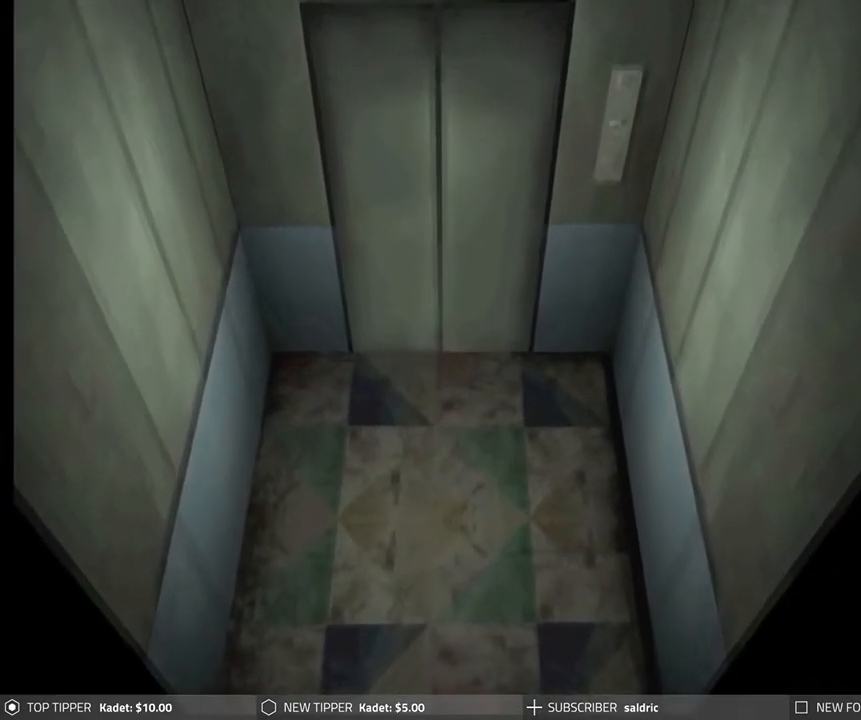
{"buttons": [], "left_stick": "center", "events": []}
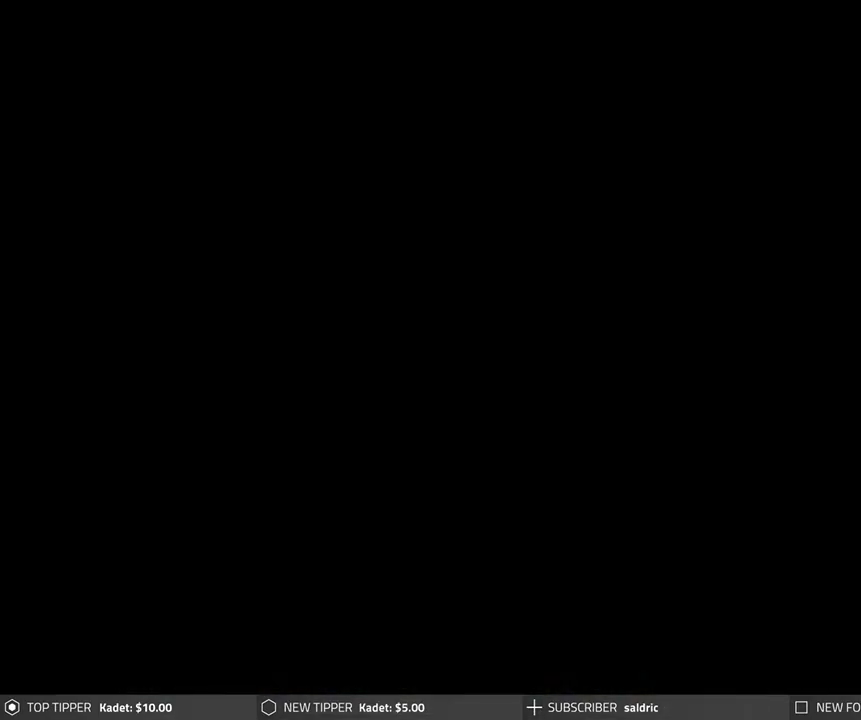
{"buttons": ["DPAD_RIGHT"], "left_stick": "center", "events": [[267, "DPAD_RIGHT", "down"]]}
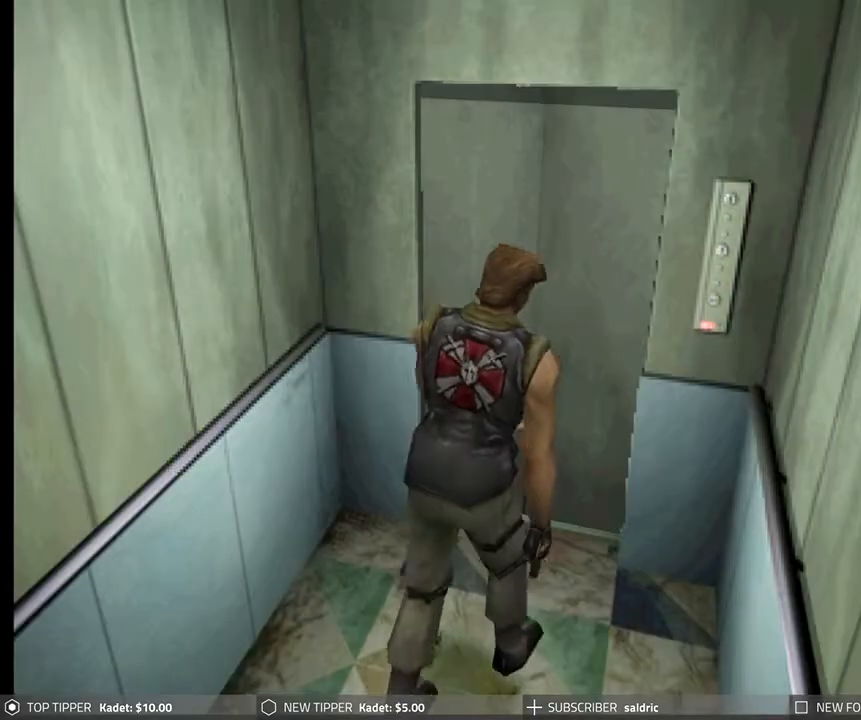
{"buttons": ["DPAD_RIGHT"], "left_stick": "center", "events": []}